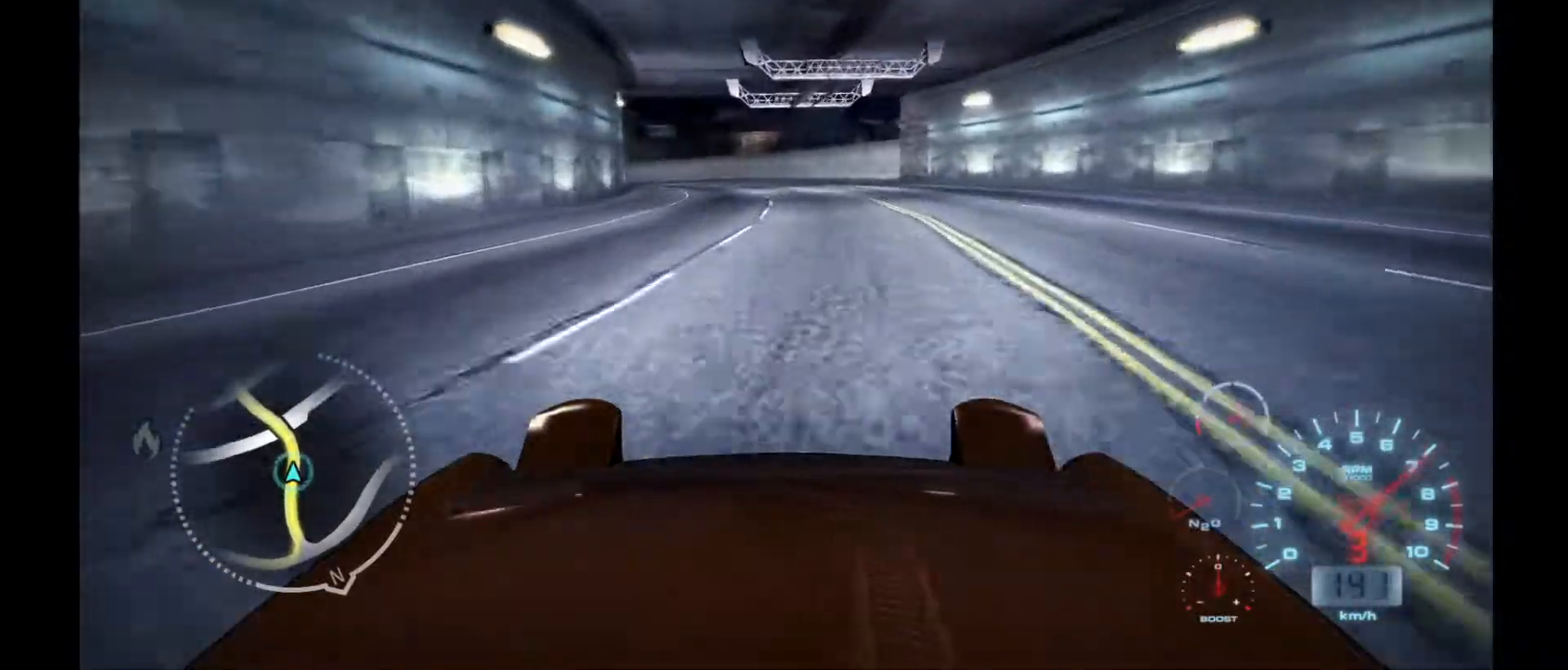
Gameplay with a controller (Xbox layout); each line is a JSON object with the inputs held at the frame after it. "events" lists button and stick changes between this image and that frame as [ms after this image, input, new state], when the widget could be followed in between. Not read: right_stick.
{"buttons": ["R2"], "left_stick": "center", "events": []}
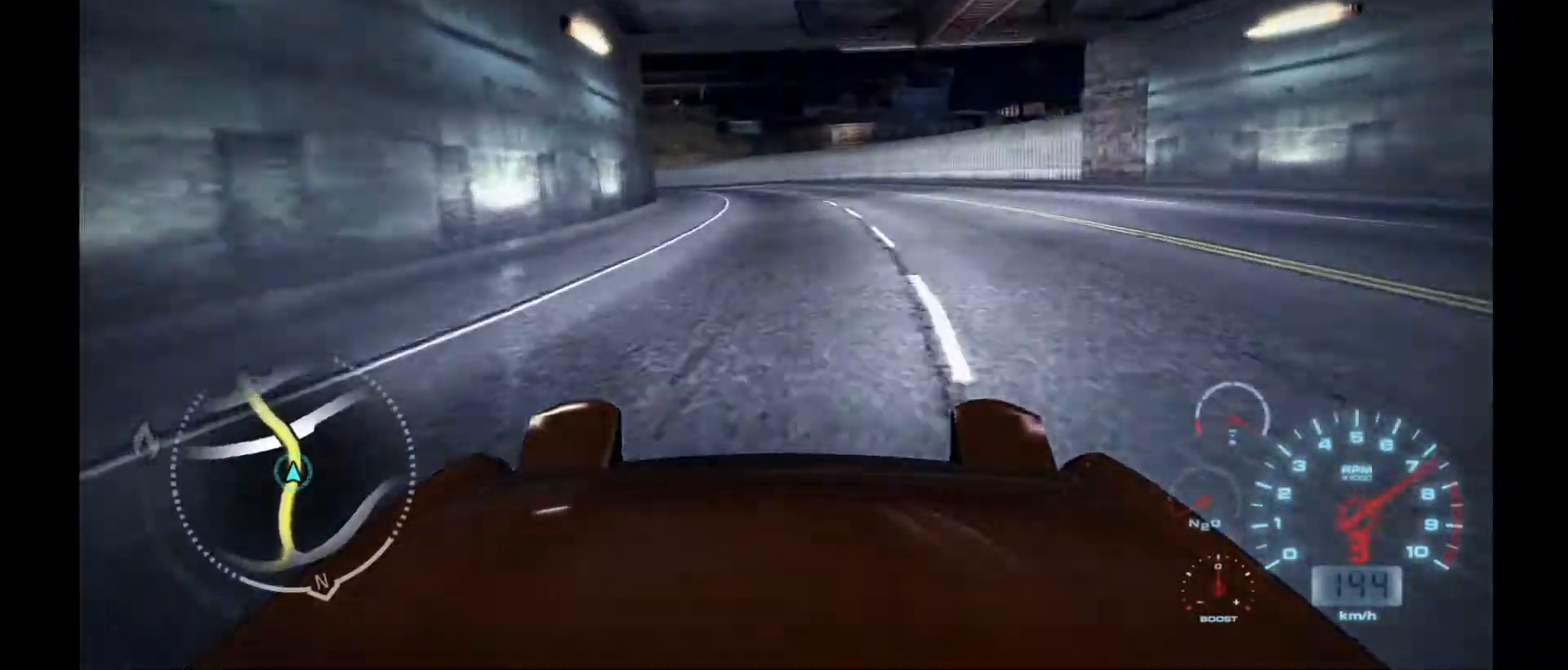
{"buttons": ["R2"], "left_stick": "center", "events": []}
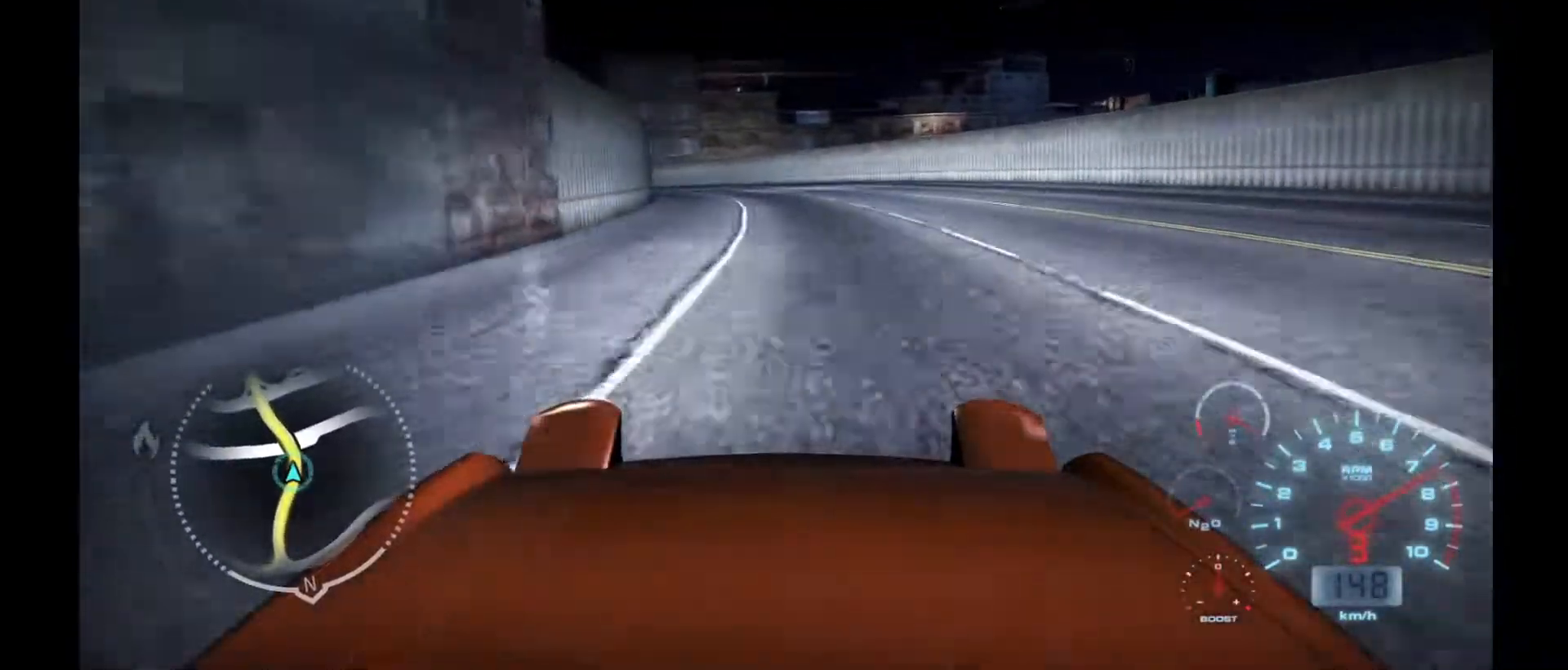
{"buttons": ["R2"], "left_stick": "center", "events": []}
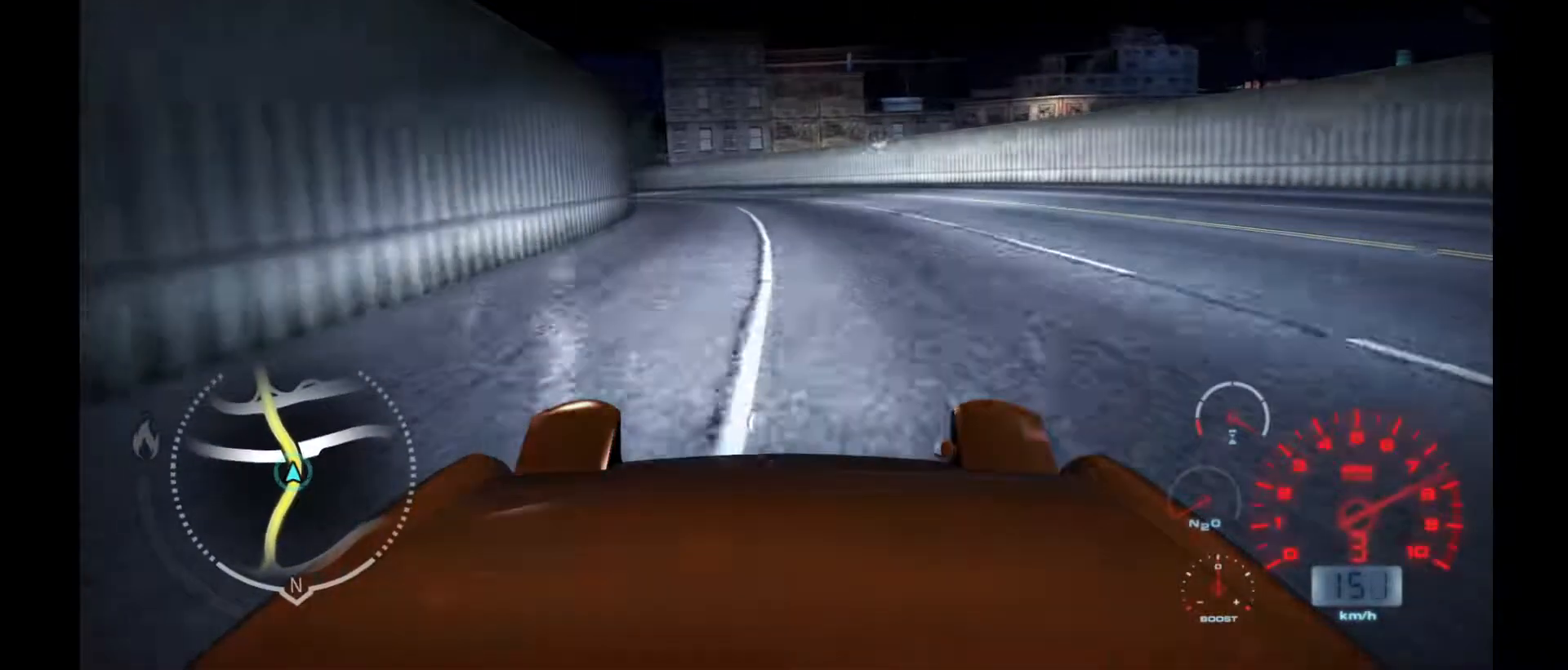
{"buttons": ["R2"], "left_stick": "left", "events": [[350, "left_stick", "left"]]}
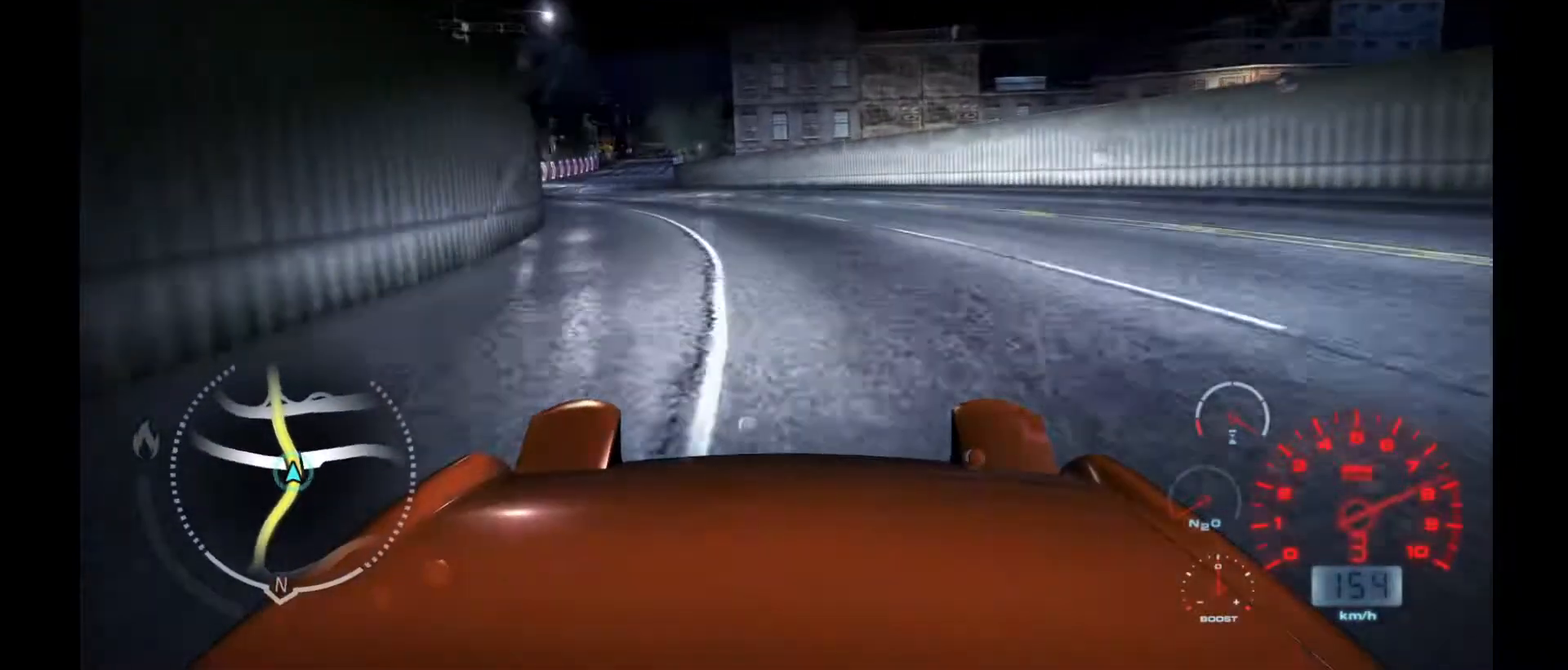
{"buttons": ["R2"], "left_stick": "left", "events": [[117, "R1", "down"], [283, "R1", "up"]]}
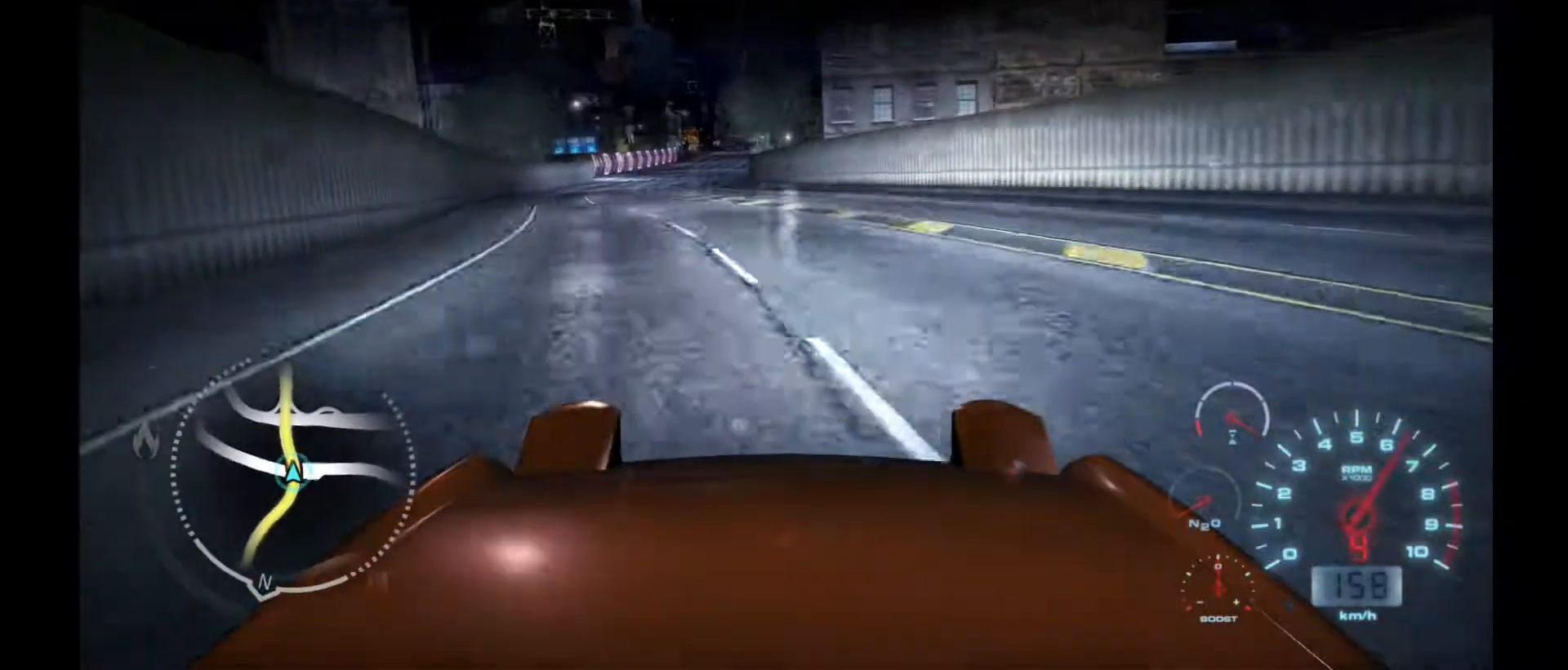
{"buttons": ["R2"], "left_stick": "center", "events": [[250, "left_stick", "center"]]}
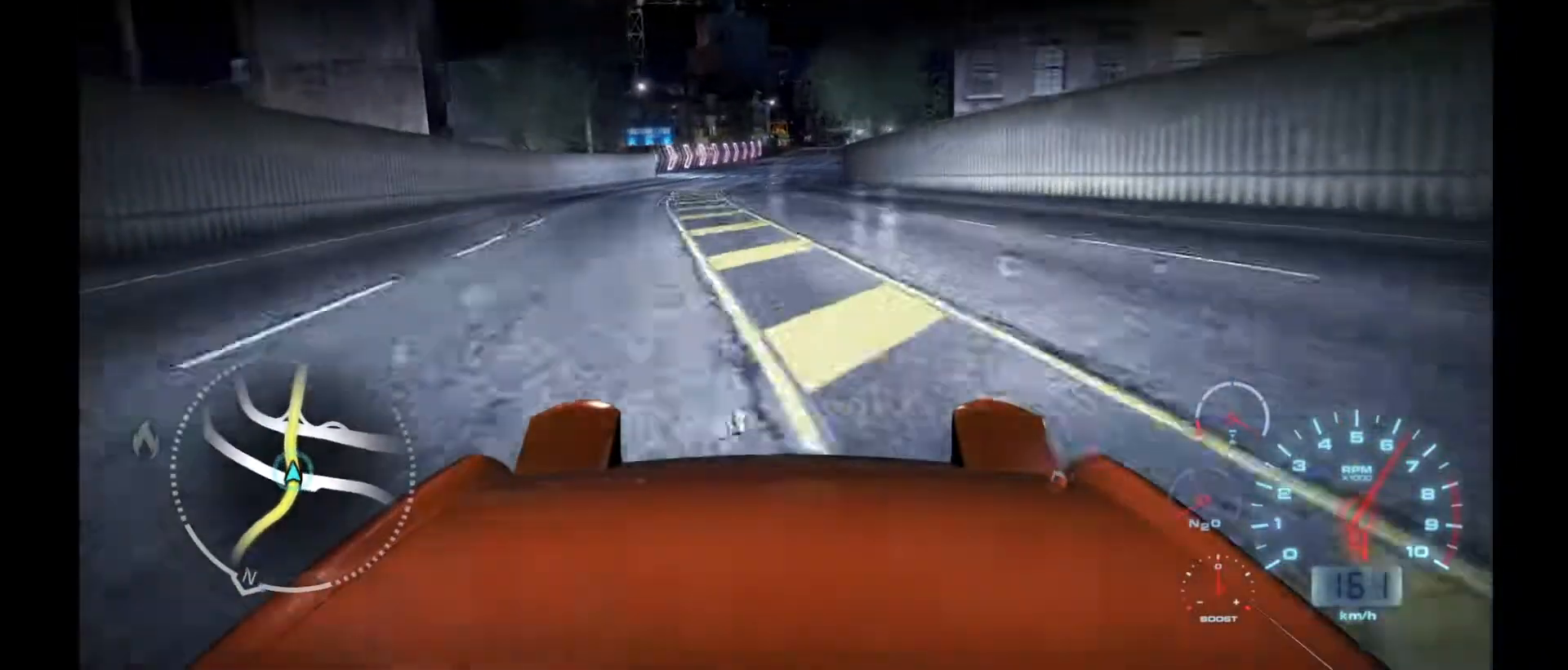
{"buttons": ["R2"], "left_stick": "center", "events": []}
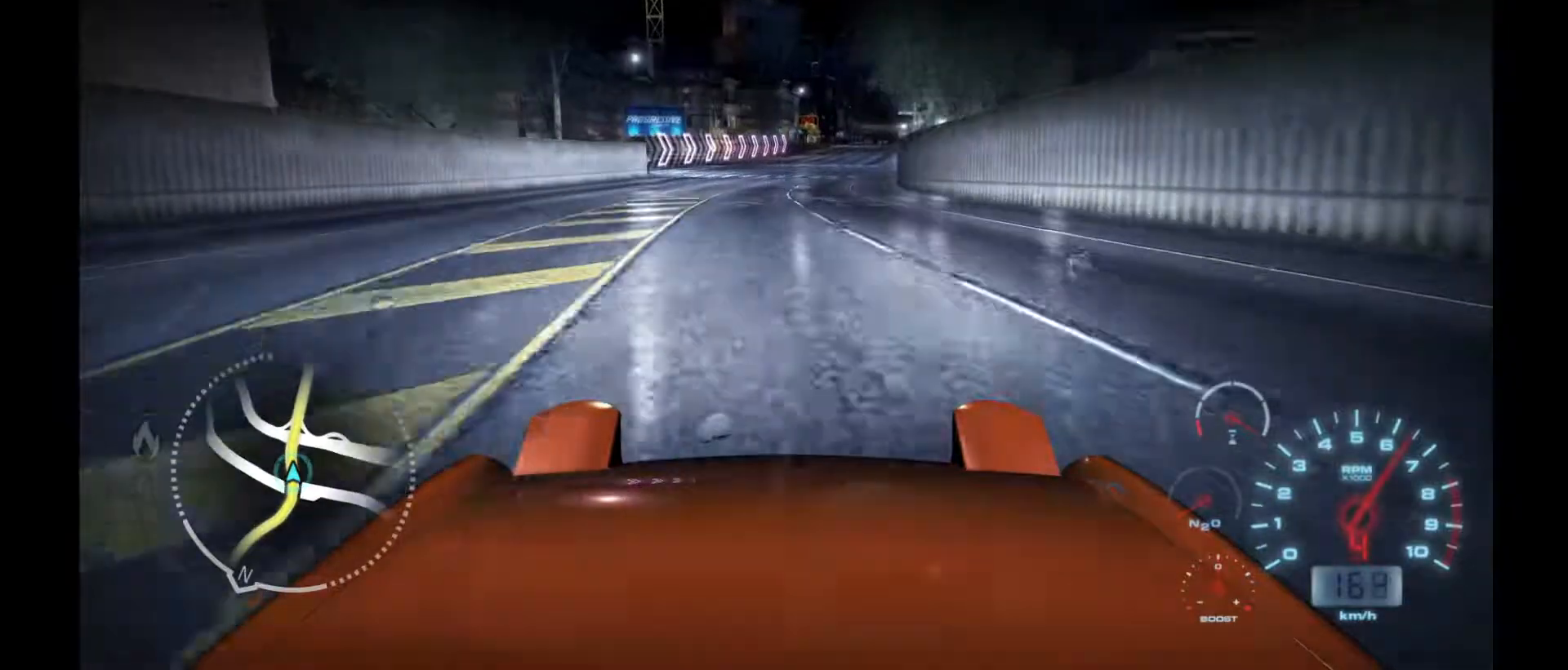
{"buttons": ["R2"], "left_stick": "center", "events": [[217, "left_stick", "right"], [333, "left_stick", "center"]]}
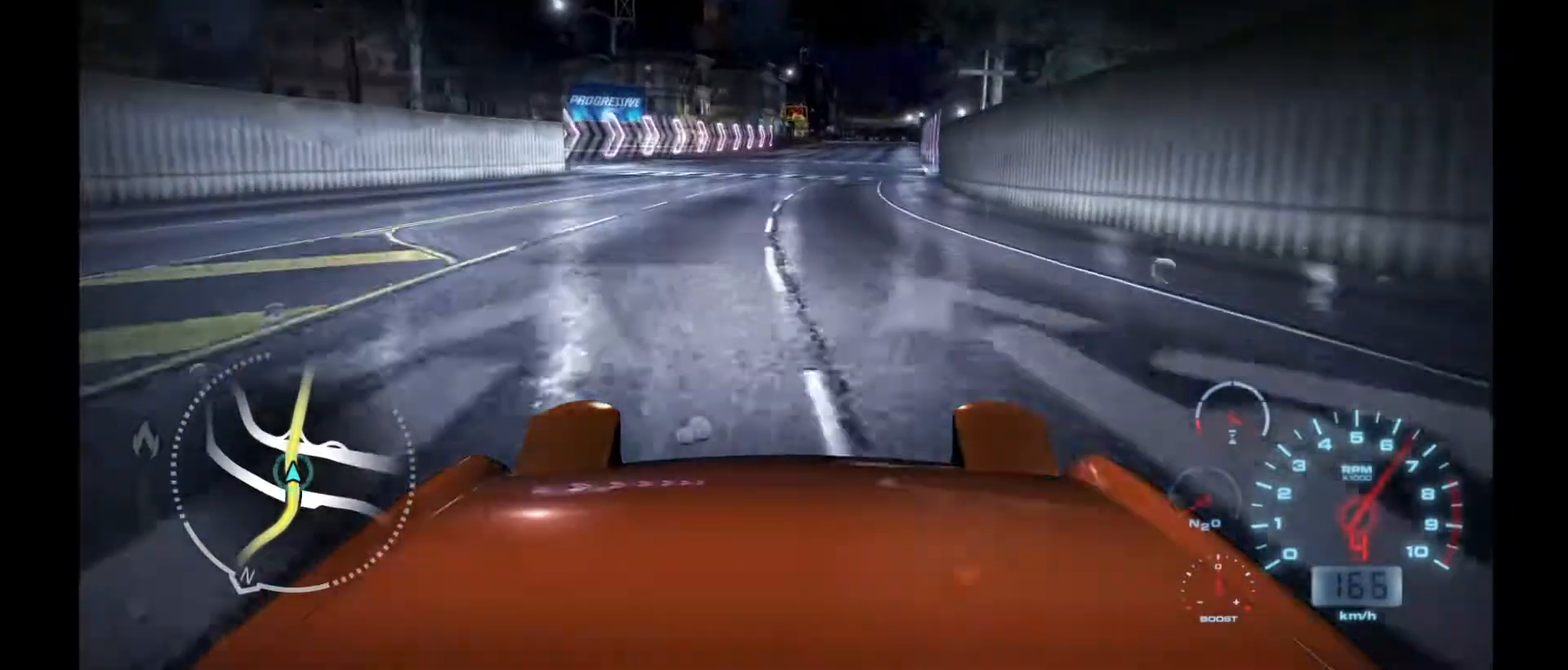
{"buttons": ["R2"], "left_stick": "center", "events": []}
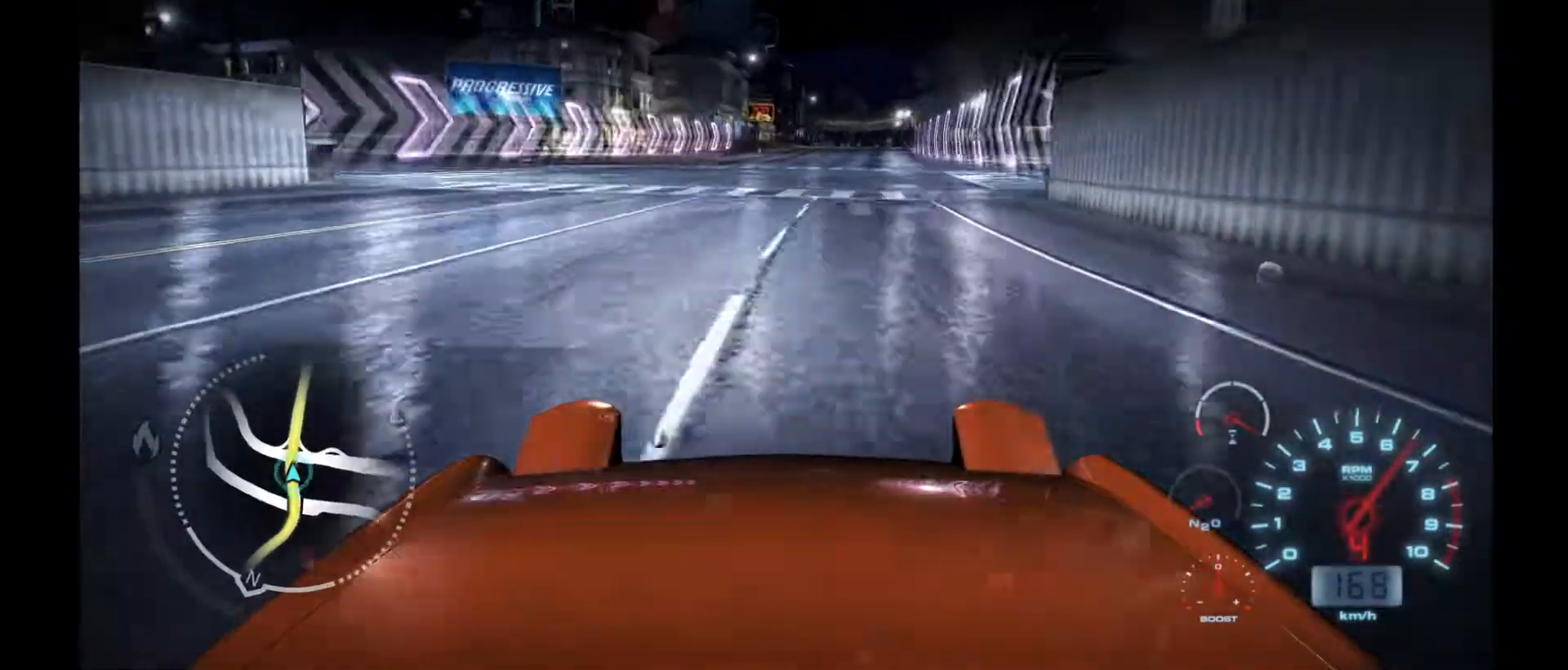
{"buttons": ["R2"], "left_stick": "center", "events": []}
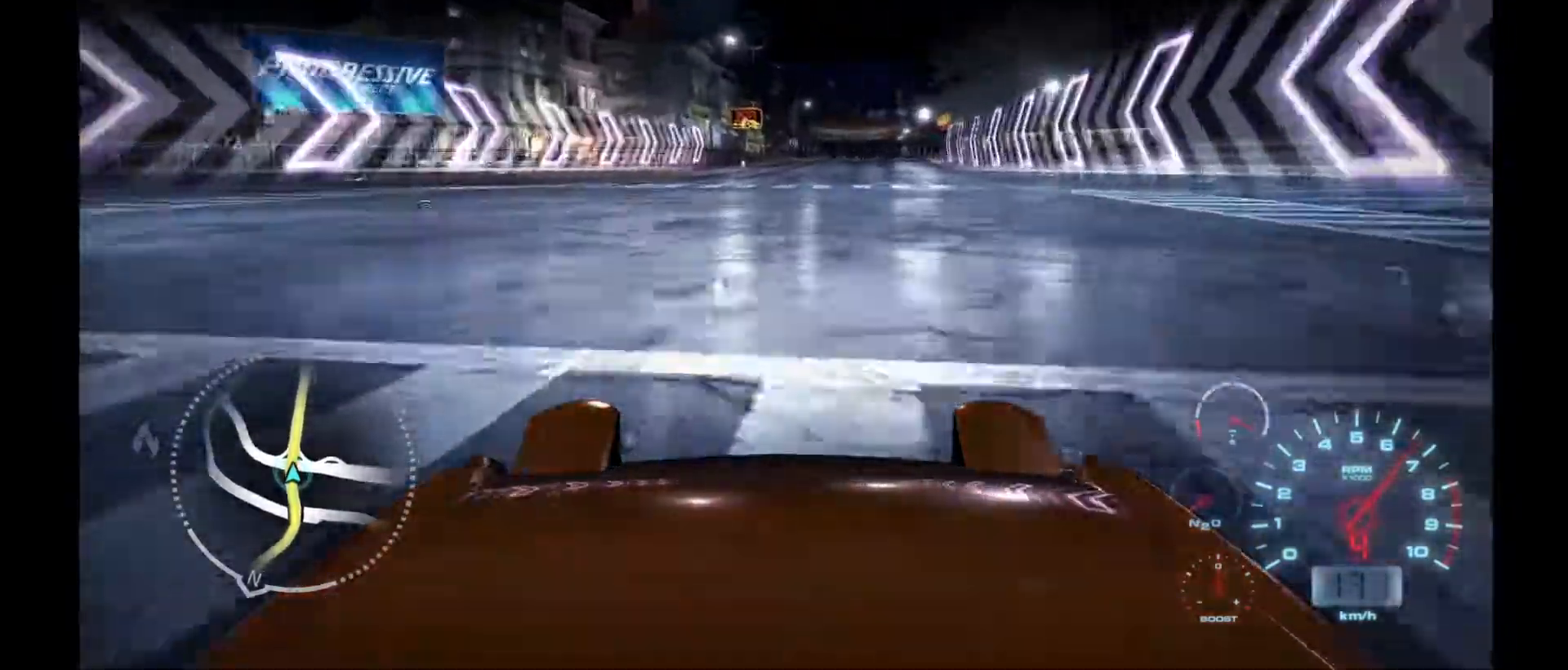
{"buttons": ["R2"], "left_stick": "center", "events": []}
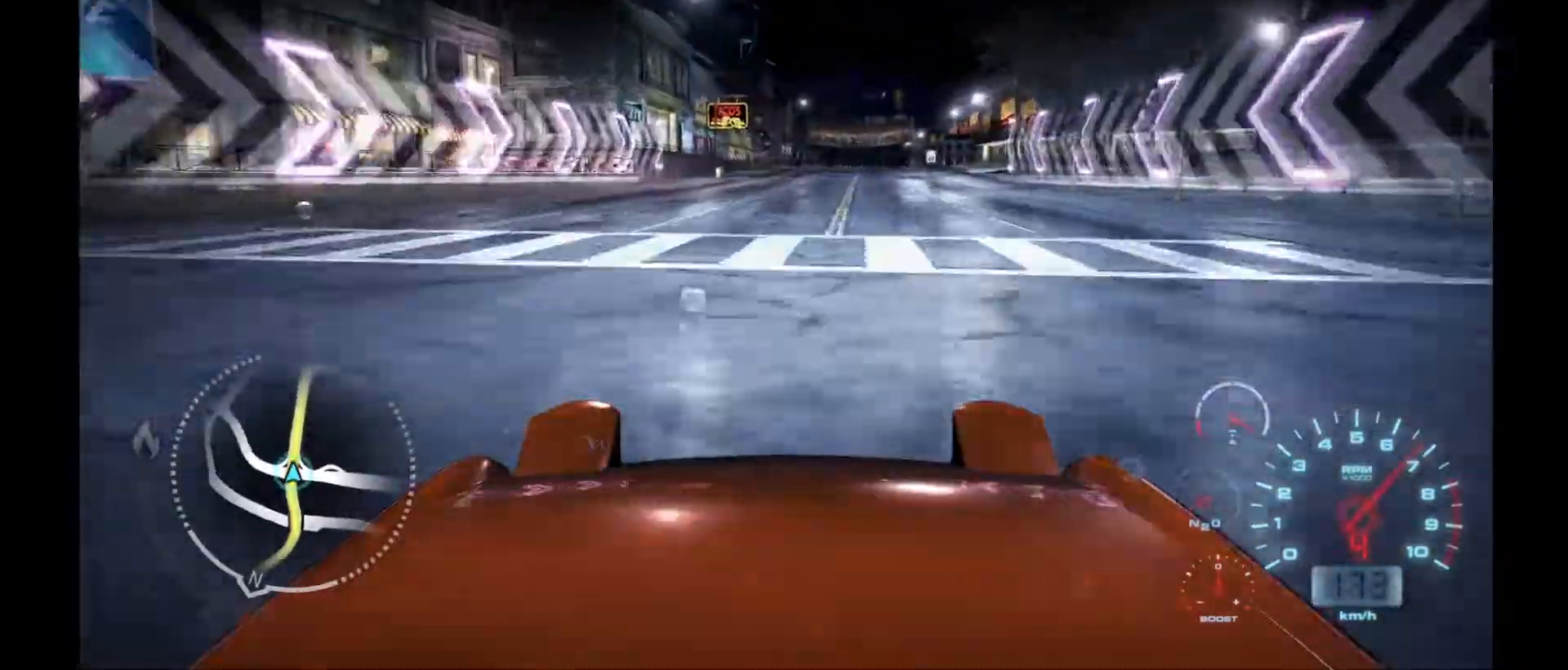
{"buttons": ["R2"], "left_stick": "center", "events": []}
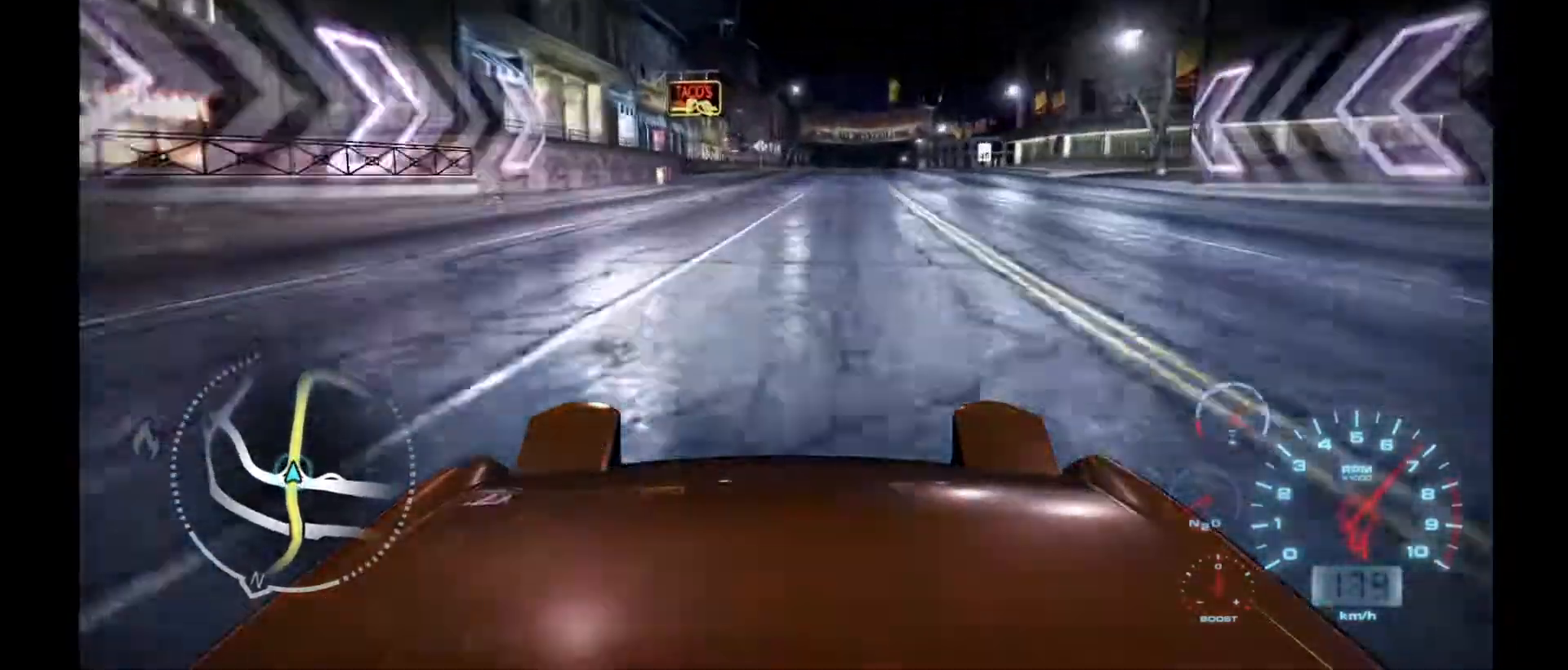
{"buttons": ["R2"], "left_stick": "center", "events": []}
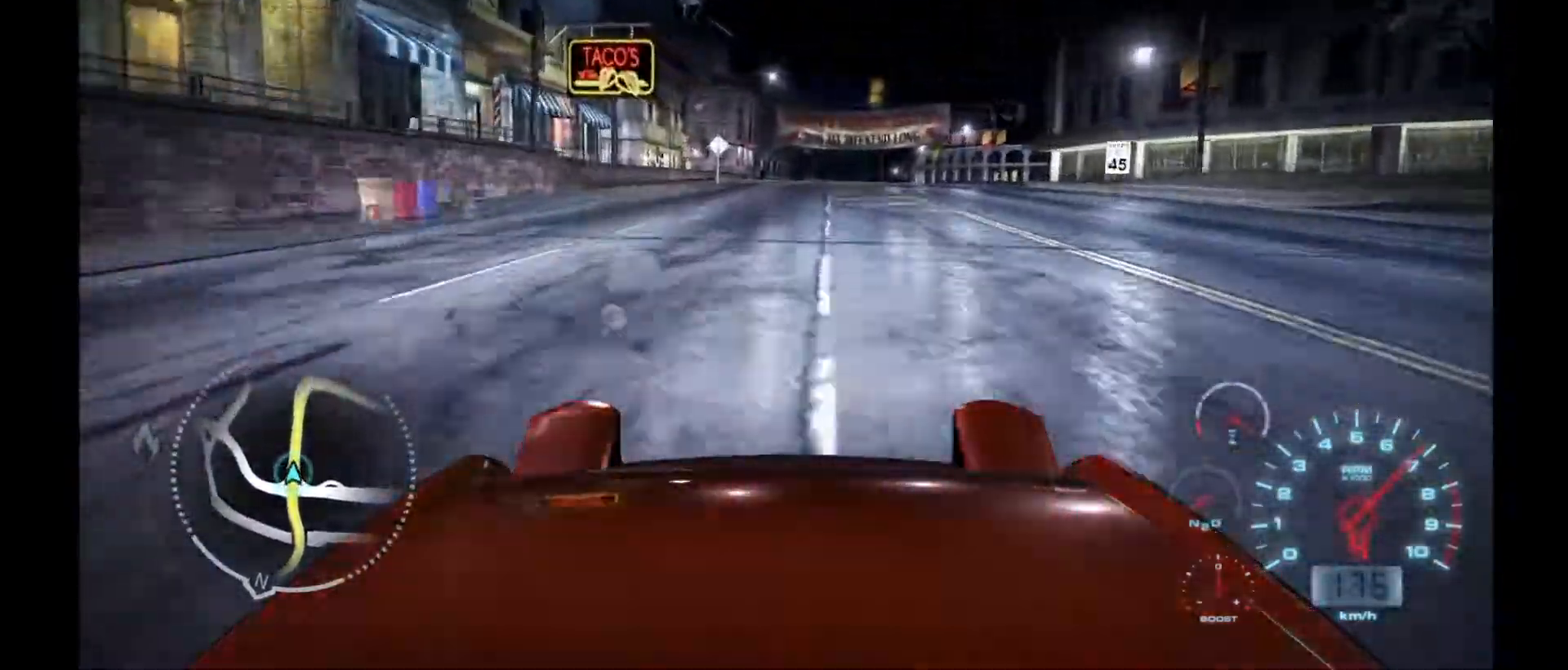
{"buttons": ["R2"], "left_stick": "center", "events": []}
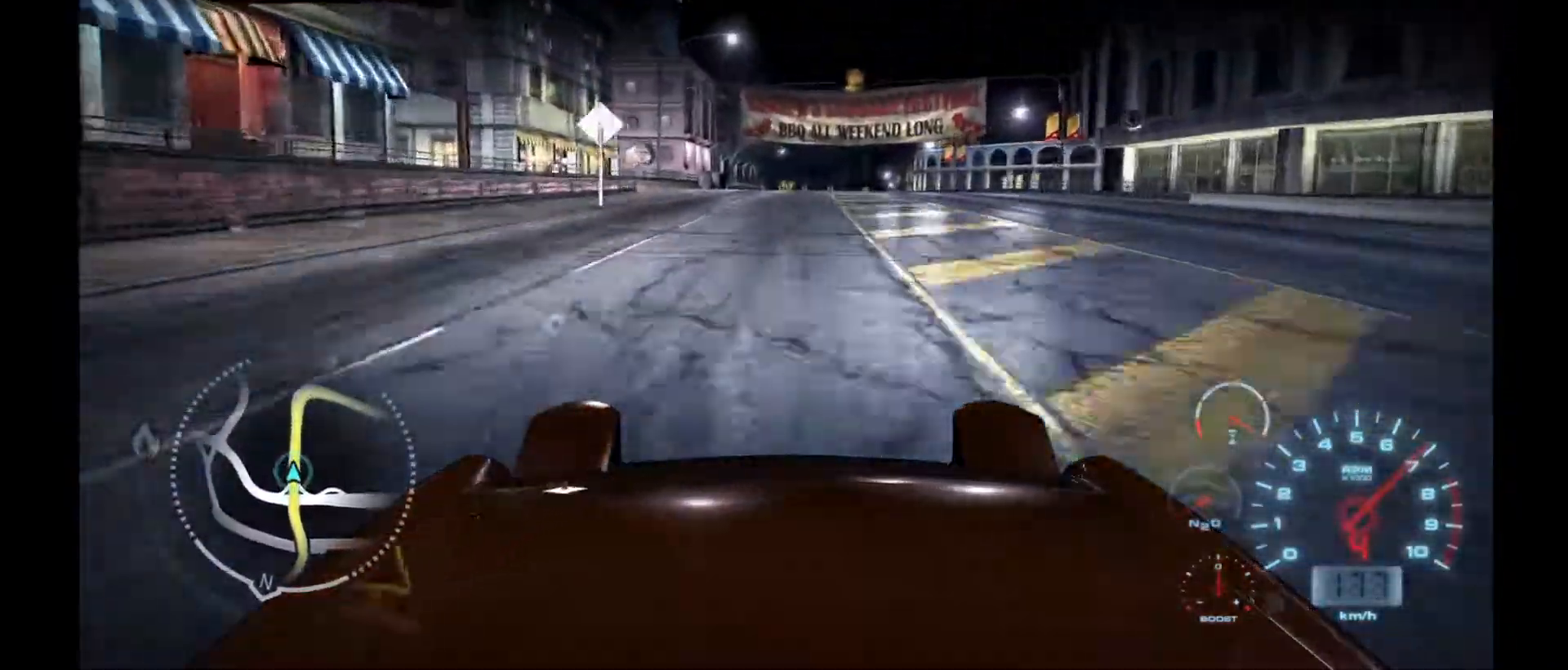
{"buttons": ["R2"], "left_stick": "center", "events": []}
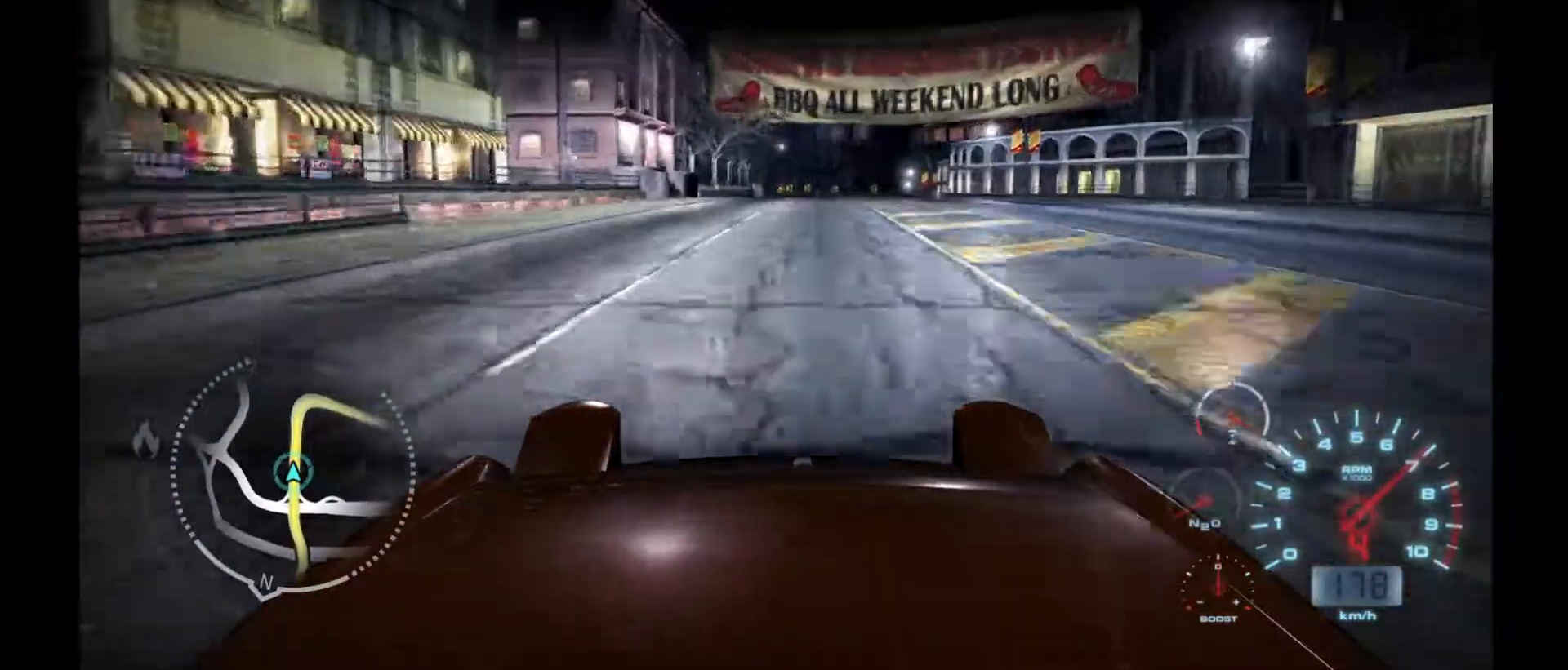
{"buttons": ["R2"], "left_stick": "center", "events": []}
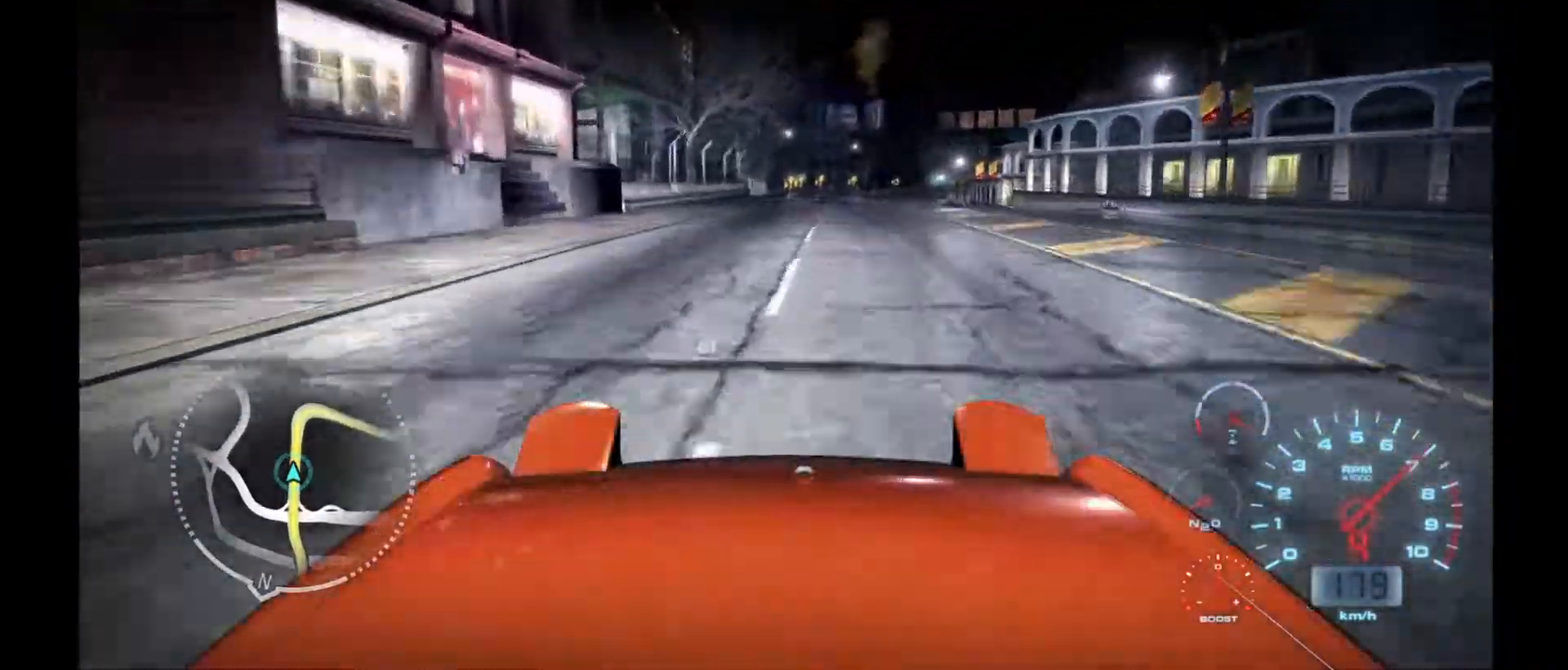
{"buttons": ["R2"], "left_stick": "center", "events": []}
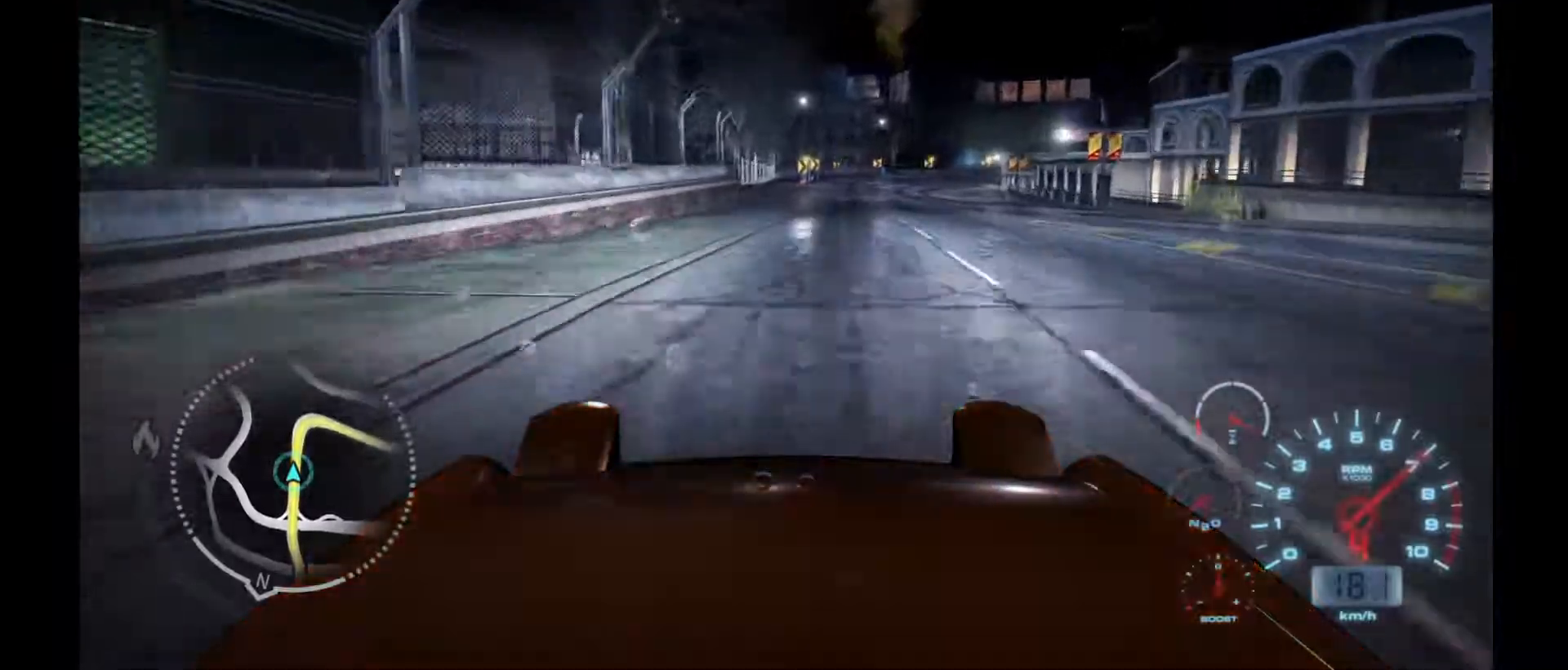
{"buttons": ["R2"], "left_stick": "center", "events": []}
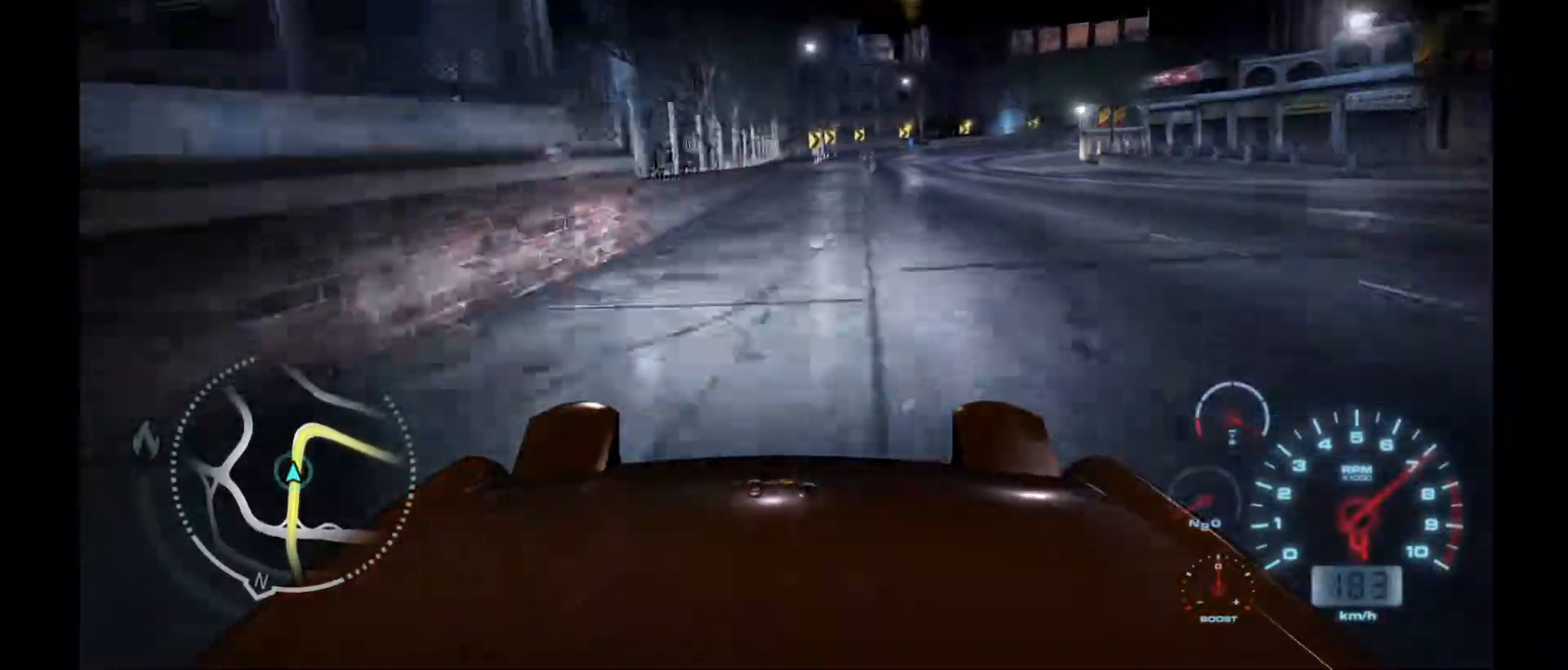
{"buttons": ["L2"], "left_stick": "right", "events": [[300, "L2", "down"], [317, "left_stick", "right"], [350, "R2", "up"]]}
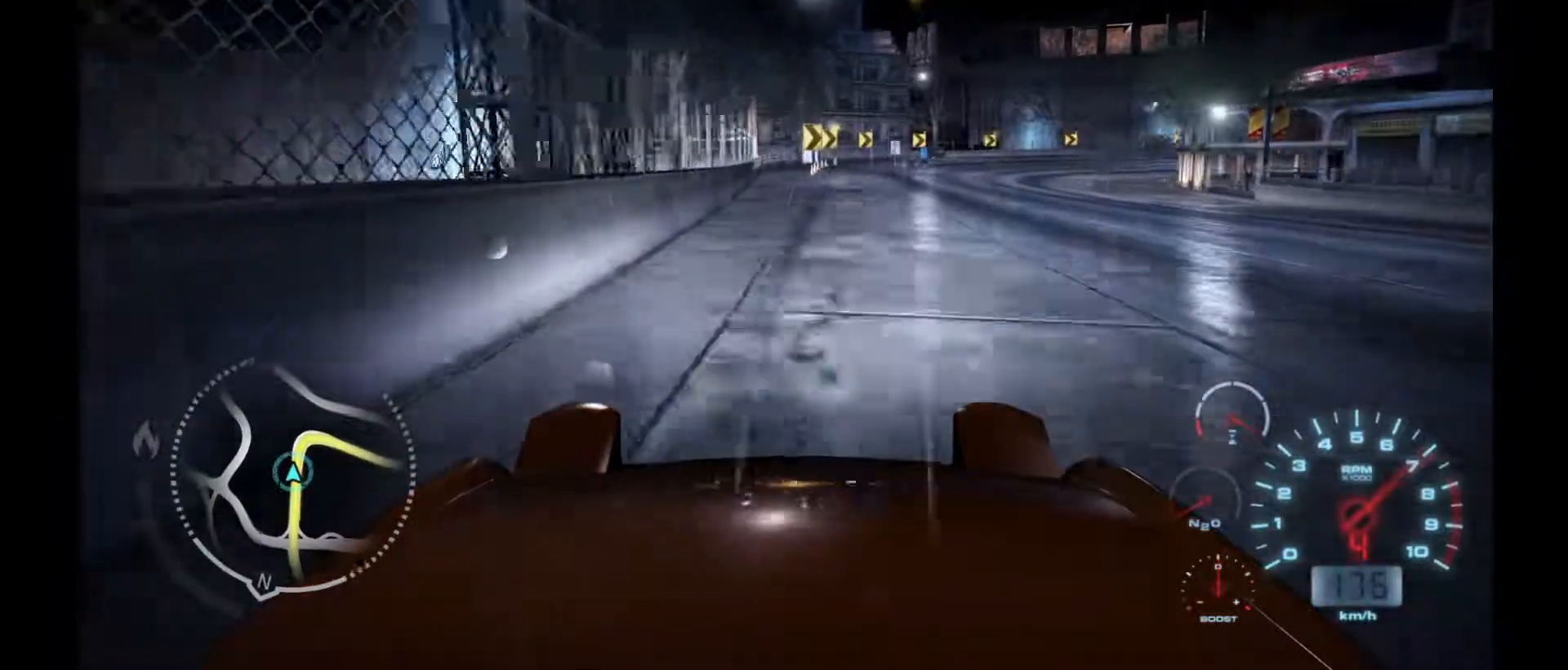
{"buttons": ["L1", "L2"], "left_stick": "right", "events": [[467, "L1", "down"]]}
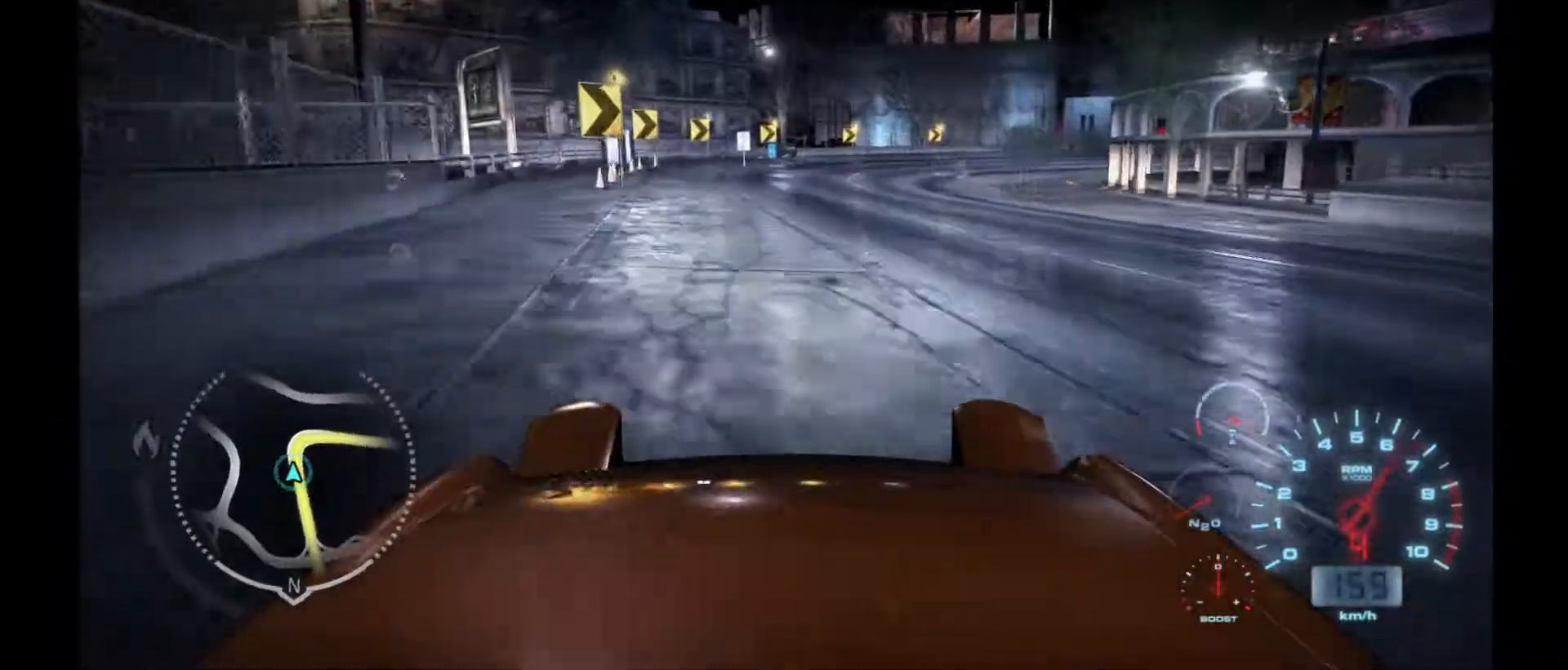
{"buttons": ["R2"], "left_stick": "right", "events": [[67, "L1", "up"], [100, "L2", "up"], [117, "R2", "down"]]}
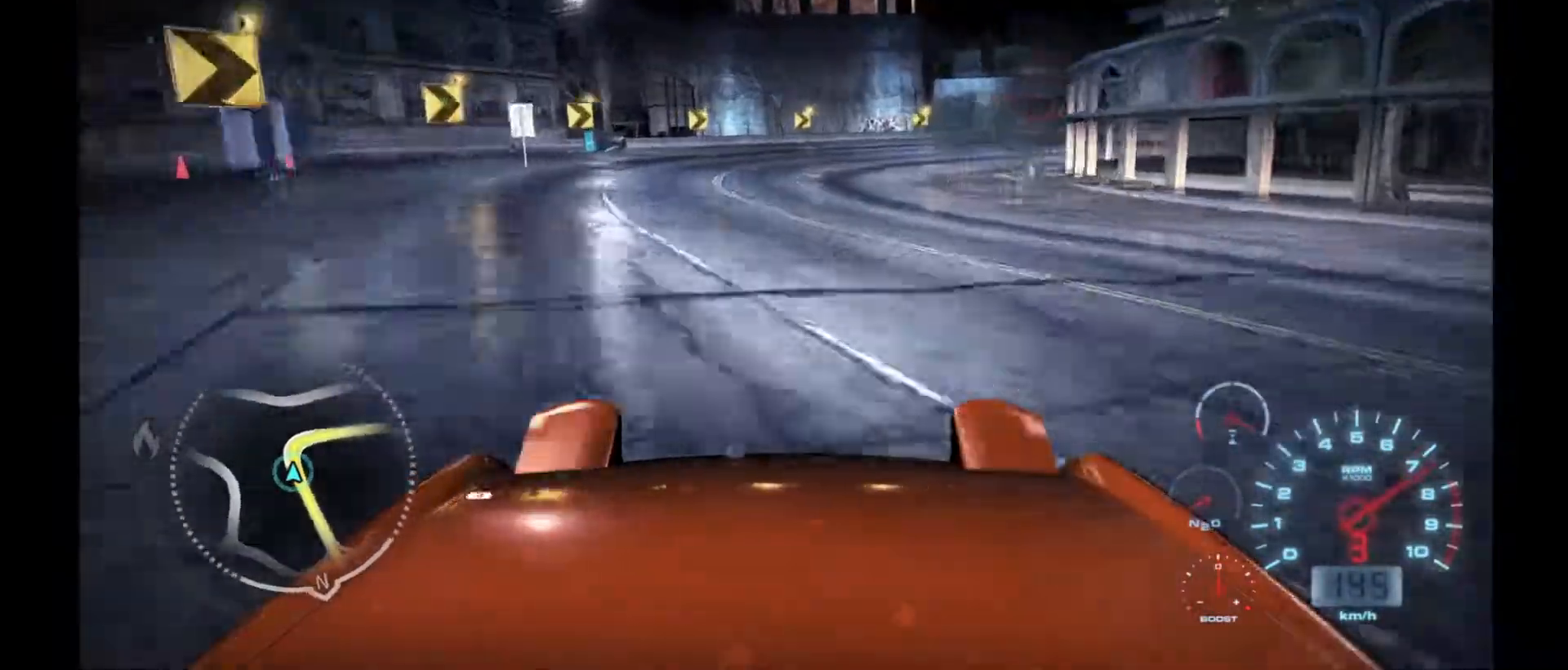
{"buttons": ["R2"], "left_stick": "right", "events": []}